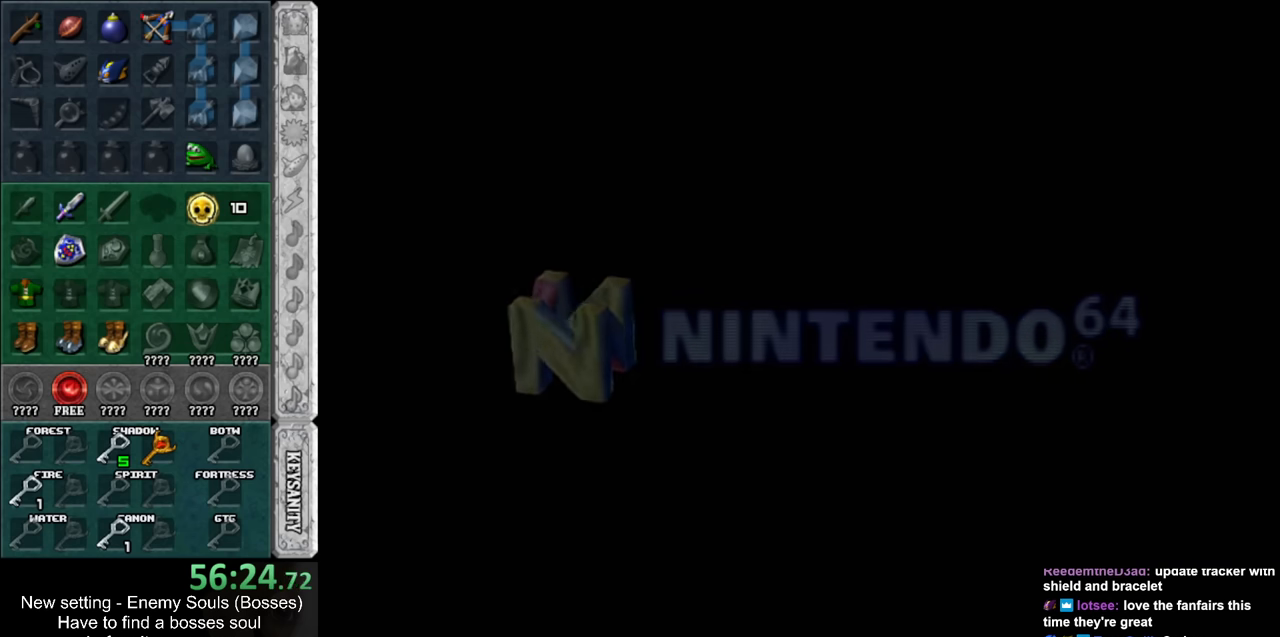
Gameplay with a controller (Nintendo layout); each line is a JSON object with the inputs held at the frame after it. "events" lists button and stick changes between this image and that frame as [ms after this image, input, new state], when the widget could be followed in between. Not read: L3 R3.
{"buttons": ["A", "B"], "left_stick": "center", "right_stick": "center", "events": [[167, "B", "down"], [233, "B", "up"], [400, "A", "down"], [400, "B", "down"]]}
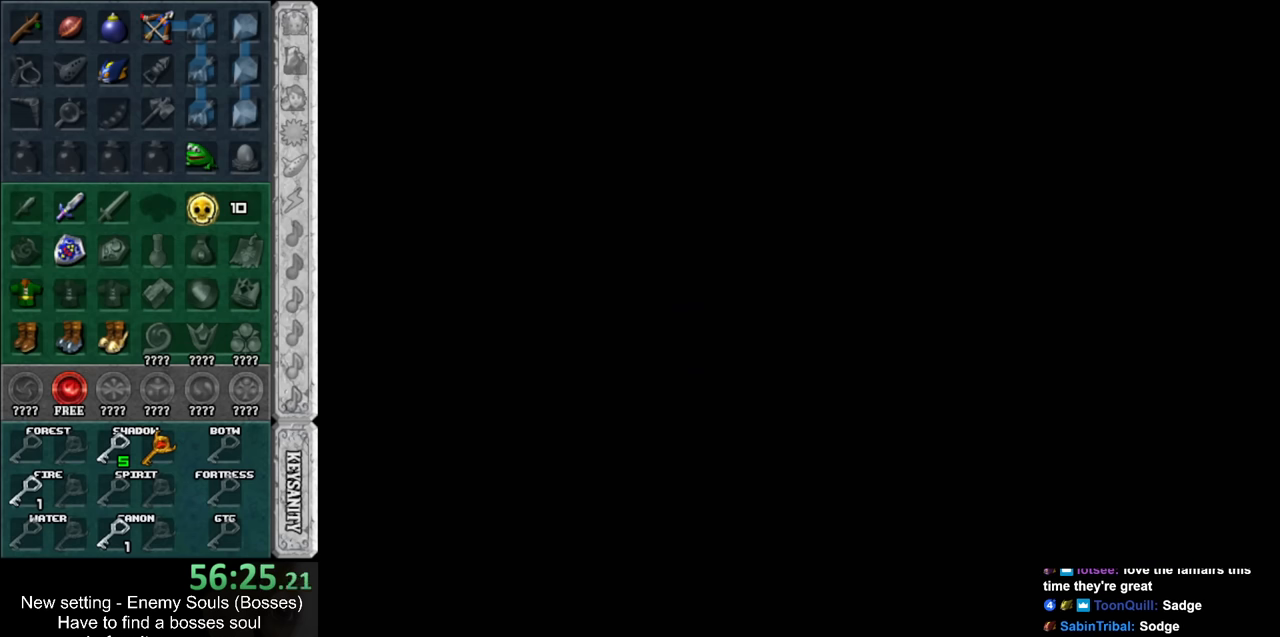
{"buttons": [], "left_stick": "center", "right_stick": "center", "events": [[17, "A", "up"], [17, "B", "up"], [117, "A", "down"], [117, "B", "down"], [233, "A", "up"], [233, "B", "up"], [333, "A", "down"], [333, "B", "down"], [383, "A", "up"], [383, "B", "up"]]}
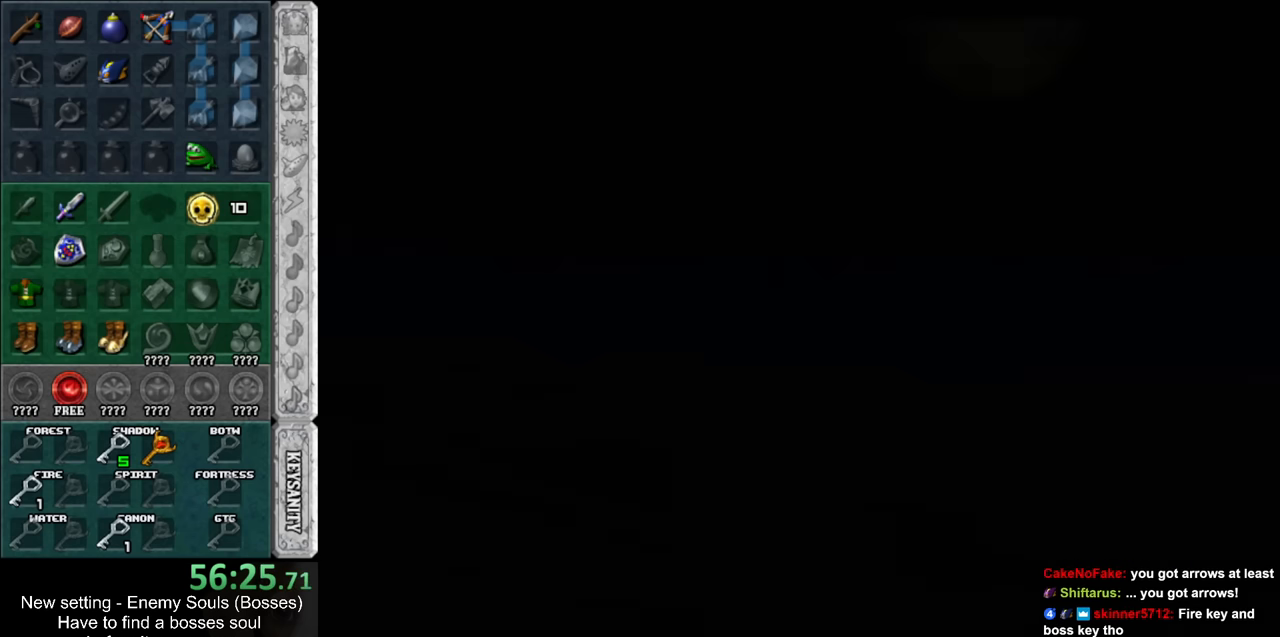
{"buttons": [], "left_stick": "center", "right_stick": "center", "events": [[17, "A", "down"], [17, "B", "down"], [84, "B", "up"], [117, "A", "up"], [234, "A", "down"], [234, "B", "down"], [300, "A", "up"], [300, "B", "up"], [384, "A", "down"], [384, "B", "down"], [484, "A", "up"], [484, "B", "up"]]}
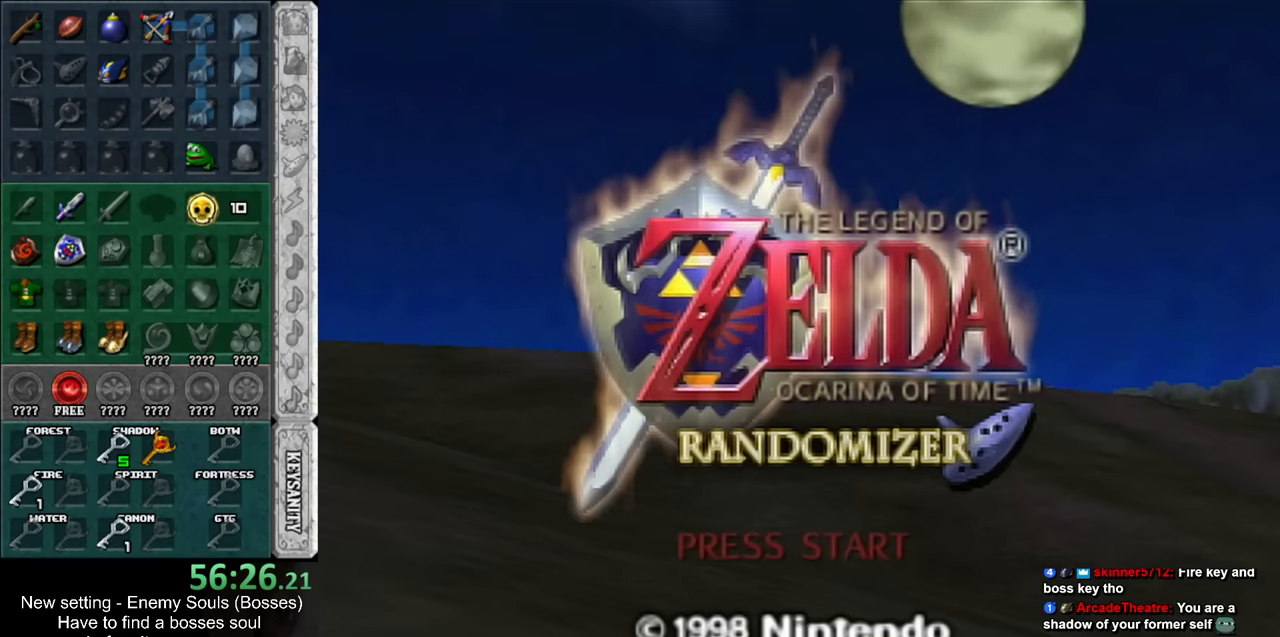
{"buttons": ["A", "B"], "left_stick": "center", "right_stick": "center", "events": [[84, "A", "down"], [84, "B", "down"], [167, "A", "up"], [167, "B", "up"], [300, "A", "down"], [300, "B", "down"], [367, "A", "up"], [400, "B", "up"], [484, "A", "down"], [484, "B", "down"]]}
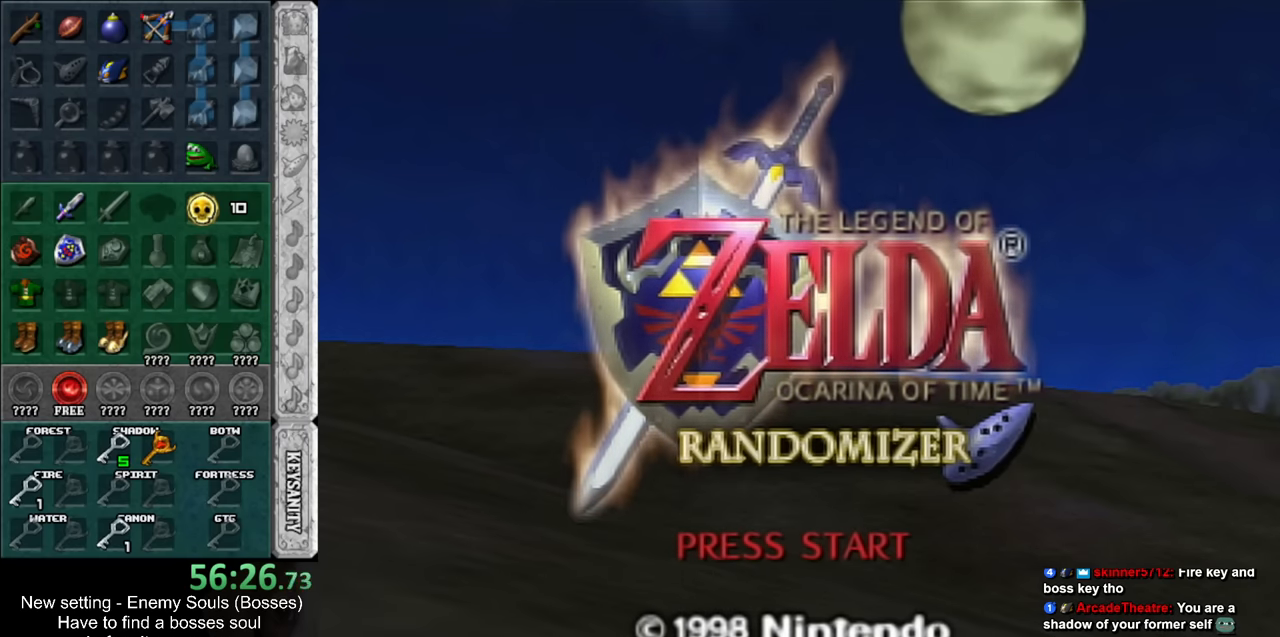
{"buttons": [], "left_stick": "center", "right_stick": "center", "events": [[84, "A", "up"], [84, "B", "up"], [184, "A", "down"], [184, "B", "down"], [300, "A", "up"], [300, "B", "up"], [384, "A", "down"], [384, "B", "down"], [484, "A", "up"], [484, "B", "up"]]}
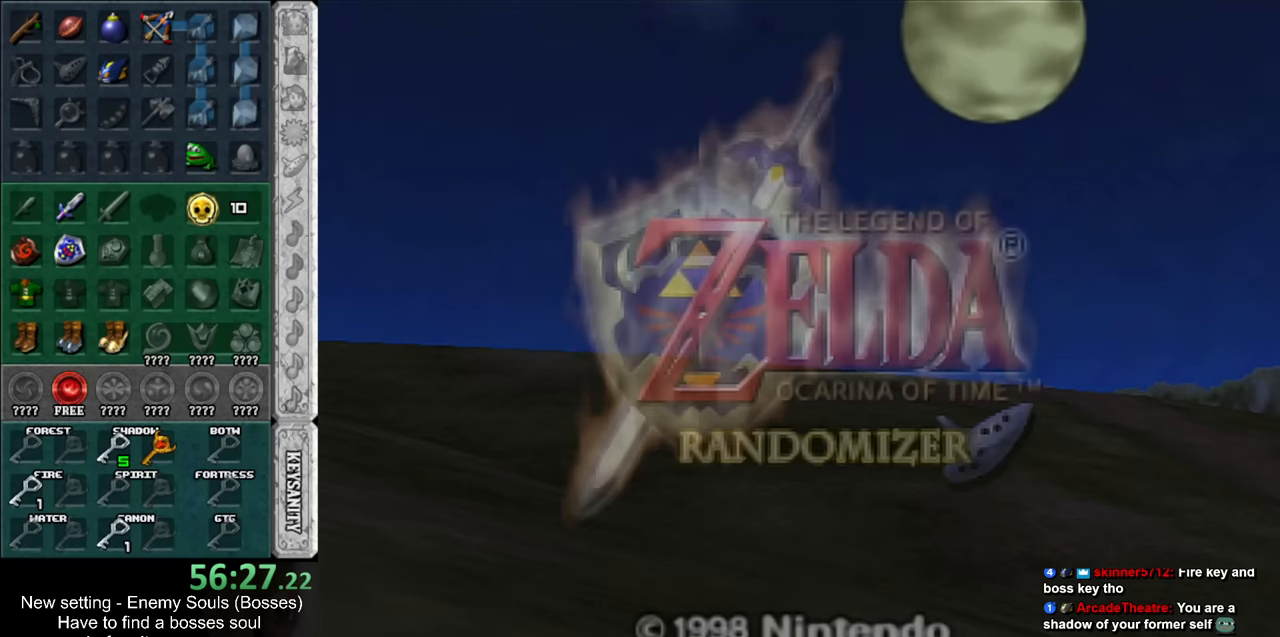
{"buttons": [], "left_stick": "center", "right_stick": "center", "events": [[84, "A", "down"], [84, "B", "down"], [200, "A", "up"], [200, "B", "up"], [300, "A", "down"], [300, "B", "down"], [417, "A", "up"], [417, "B", "up"]]}
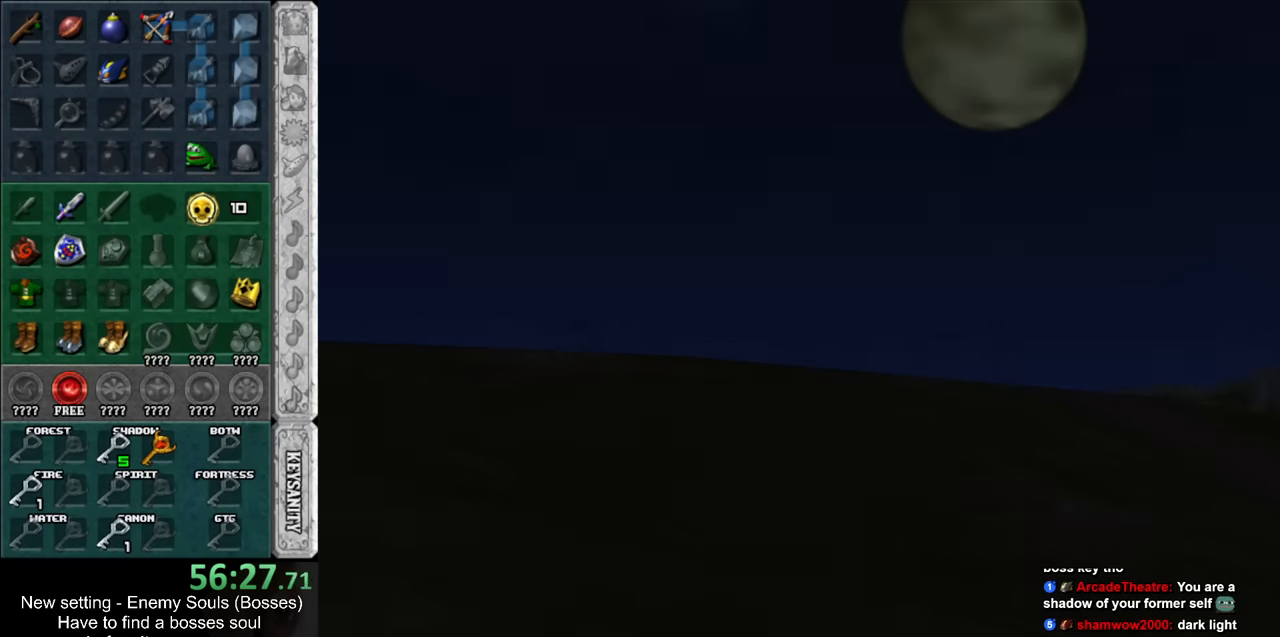
{"buttons": [], "left_stick": "center", "right_stick": "center", "events": []}
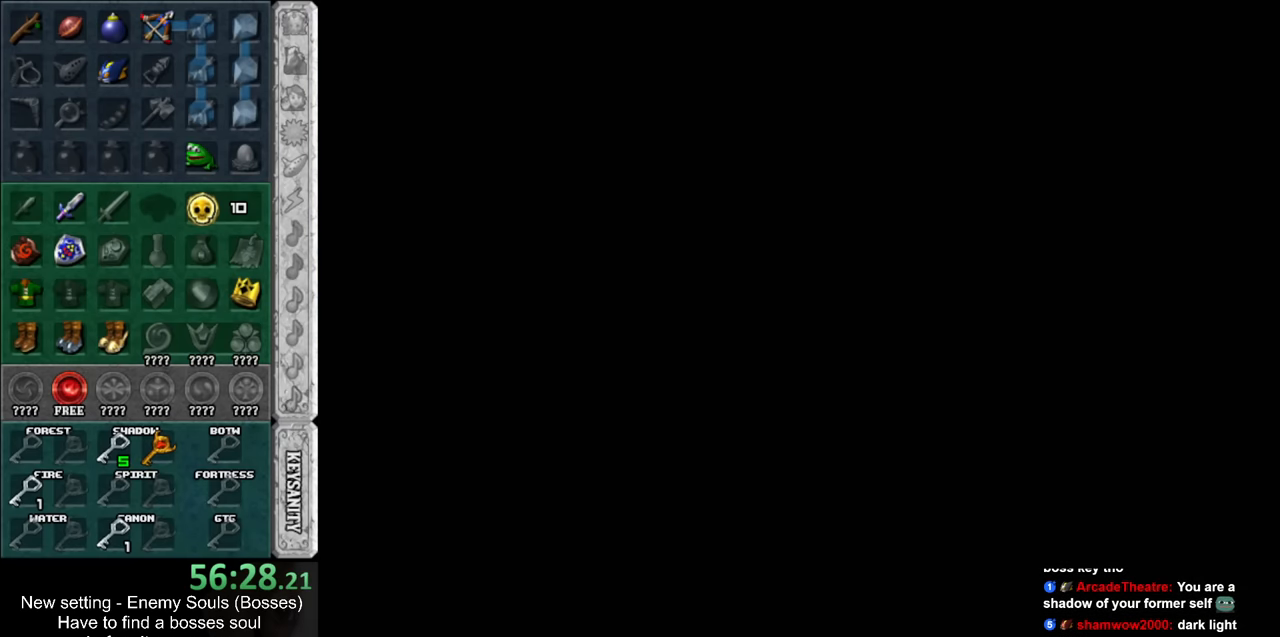
{"buttons": [], "left_stick": "center", "right_stick": "center", "events": []}
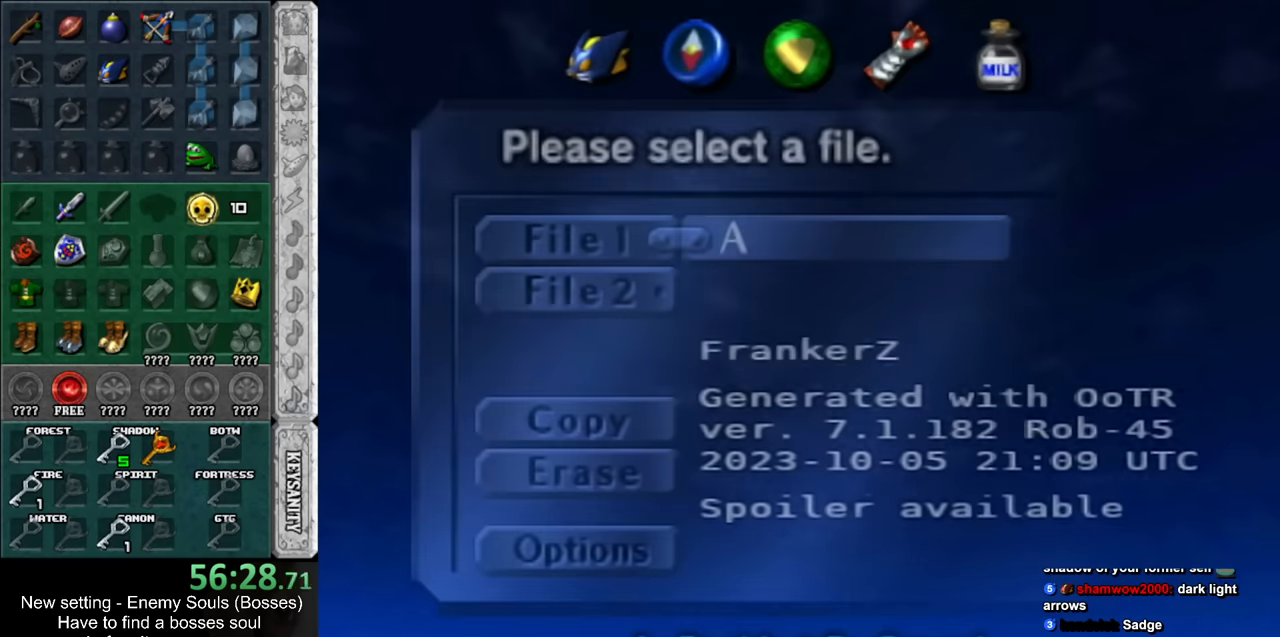
{"buttons": ["A"], "left_stick": "center", "right_stick": "center", "events": [[450, "A", "down"]]}
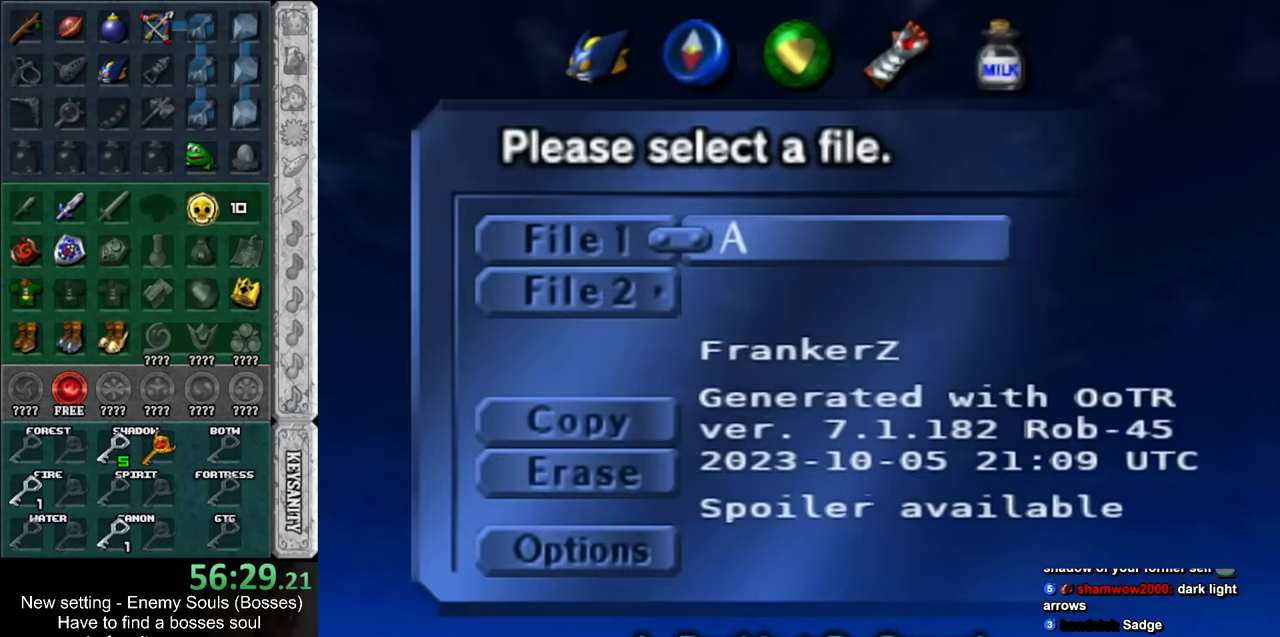
{"buttons": [], "left_stick": "center", "right_stick": "center", "events": [[50, "A", "up"], [267, "A", "down"], [367, "A", "up"]]}
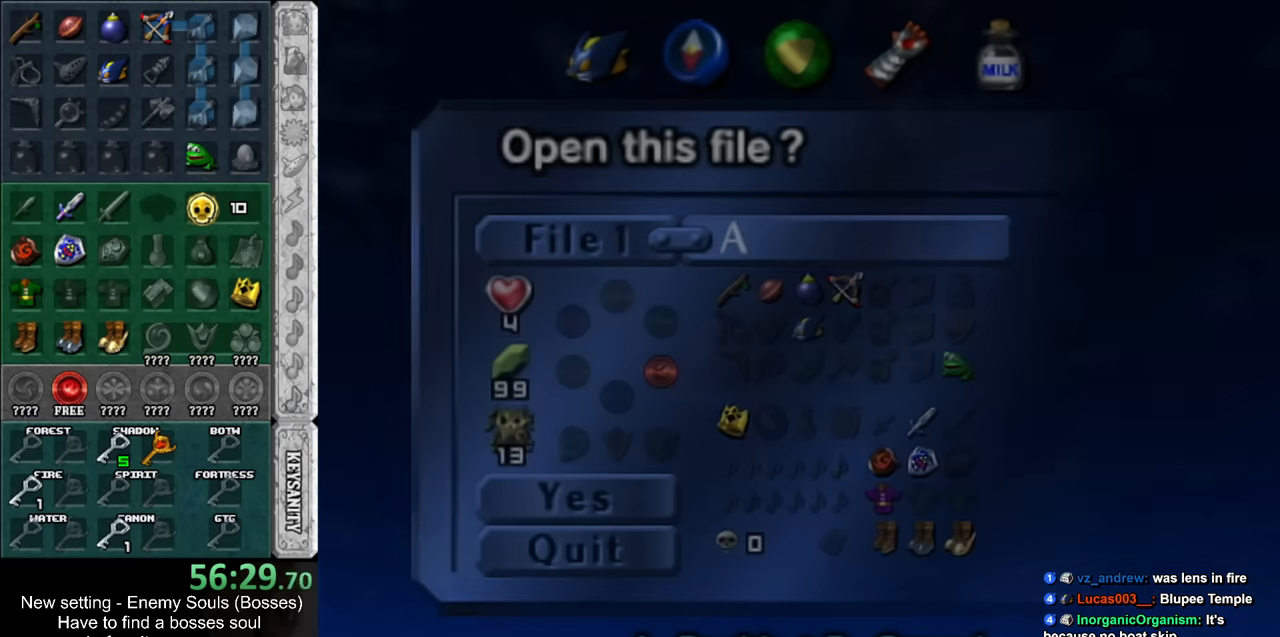
{"buttons": [], "left_stick": "center", "right_stick": "center", "events": []}
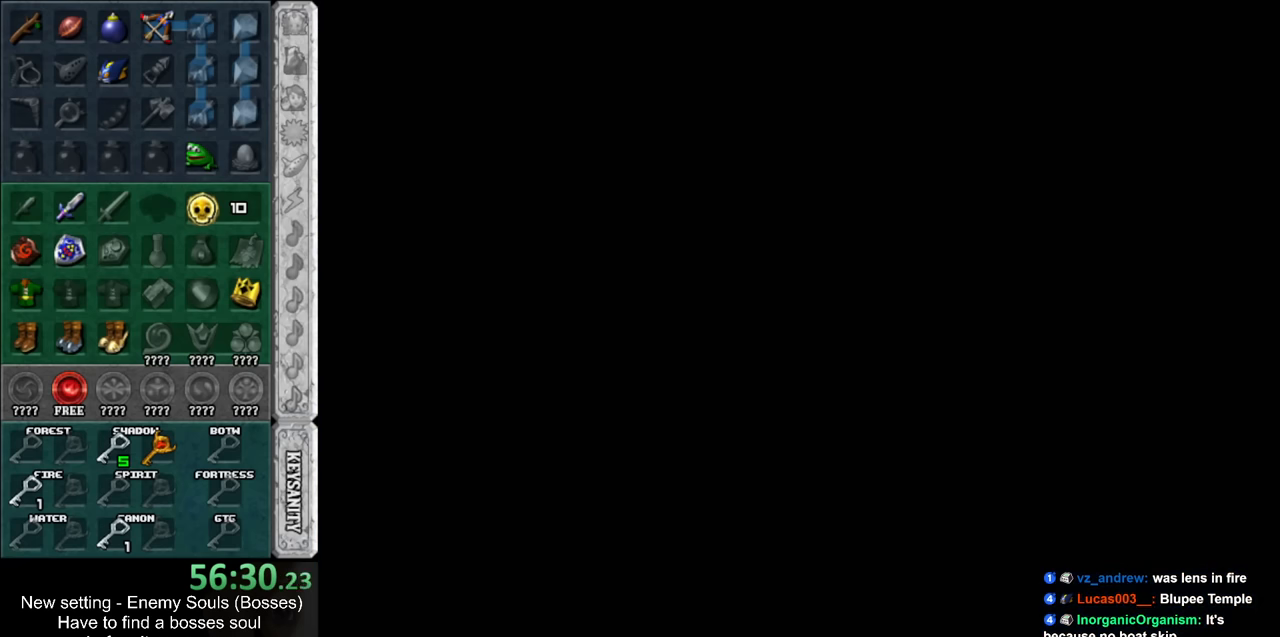
{"buttons": [], "left_stick": "center", "right_stick": "center", "events": []}
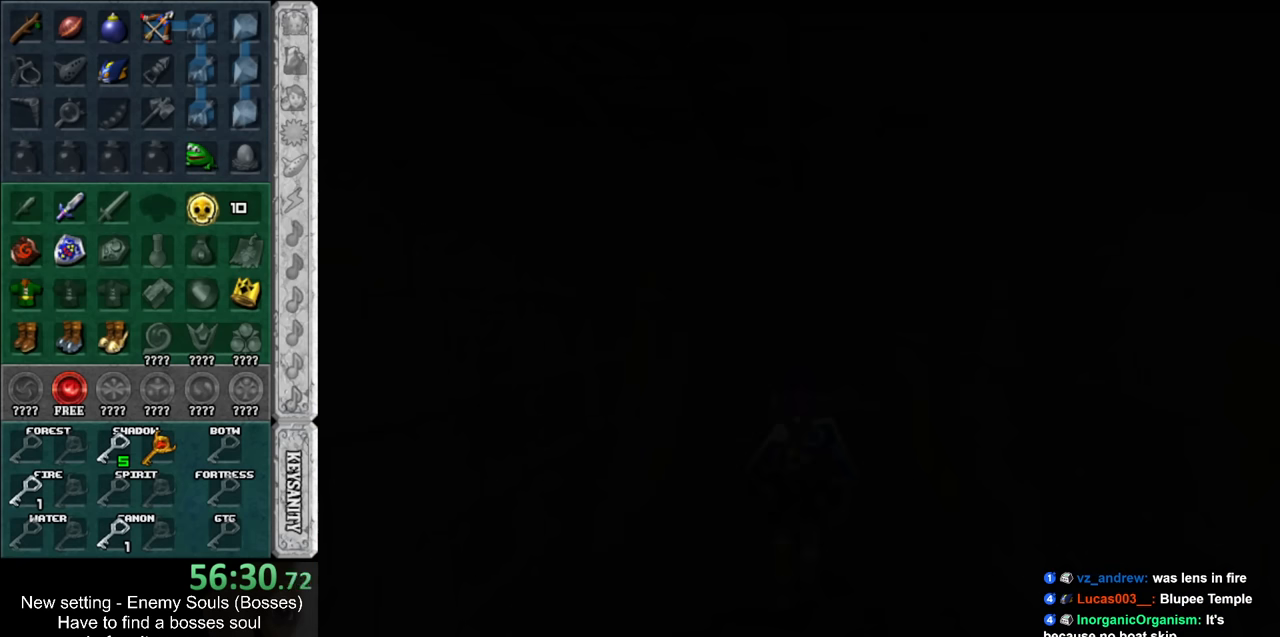
{"buttons": [], "left_stick": "center", "right_stick": "center", "events": []}
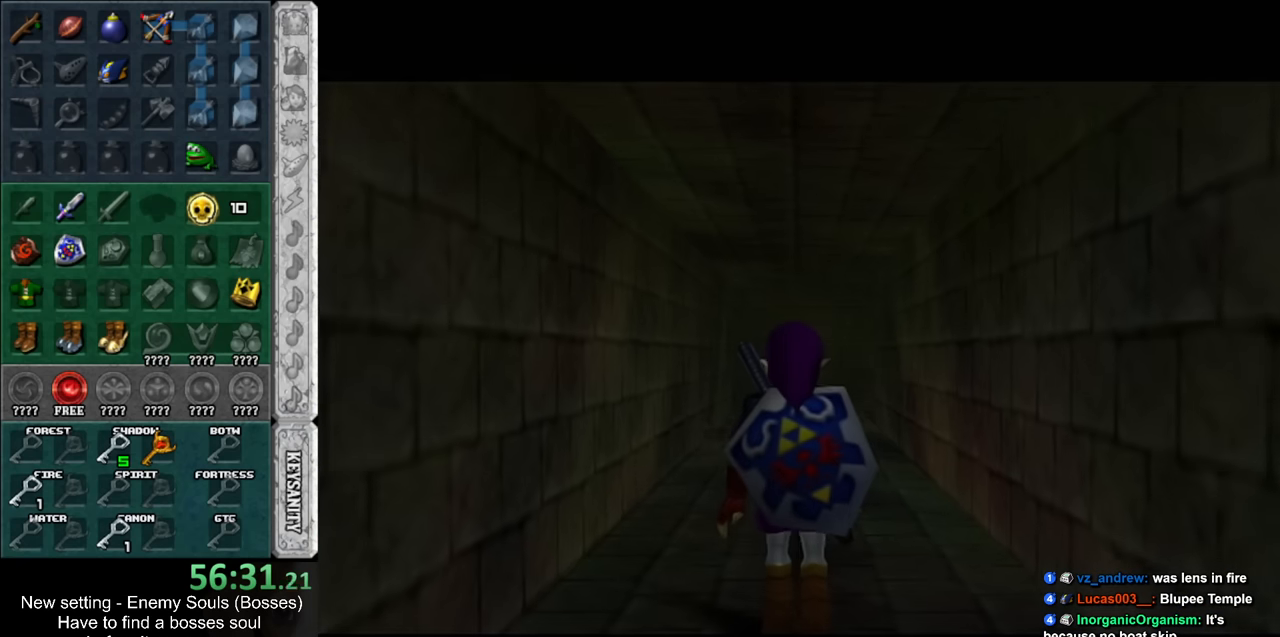
{"buttons": ["A"], "left_stick": "down", "right_stick": "center", "events": [[16, "left_stick", "down"], [483, "A", "down"]]}
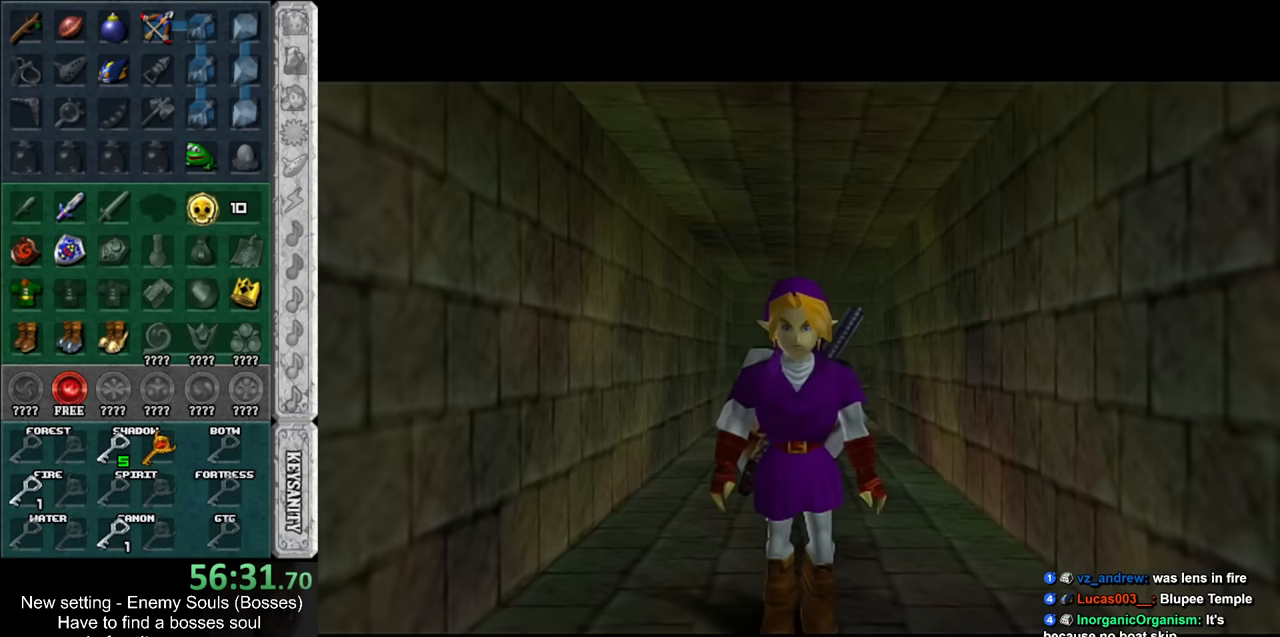
{"buttons": [], "left_stick": "down", "right_stick": "center", "events": [[183, "A", "up"]]}
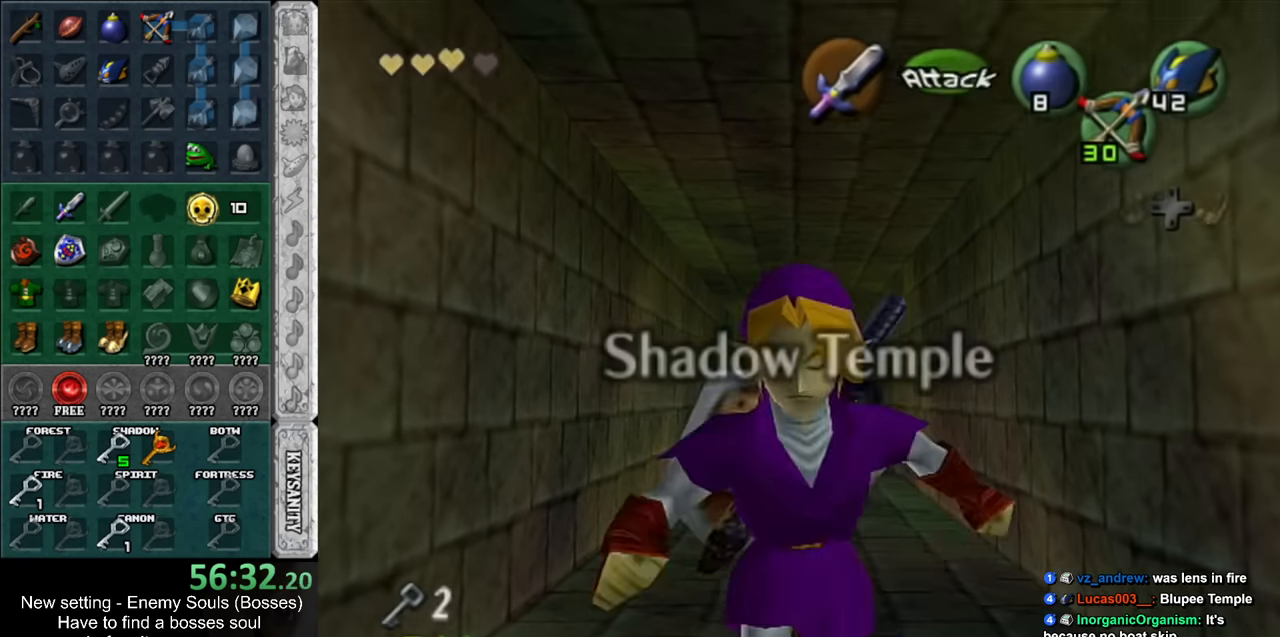
{"buttons": [], "left_stick": "center", "right_stick": "center", "events": [[366, "left_stick", "center"]]}
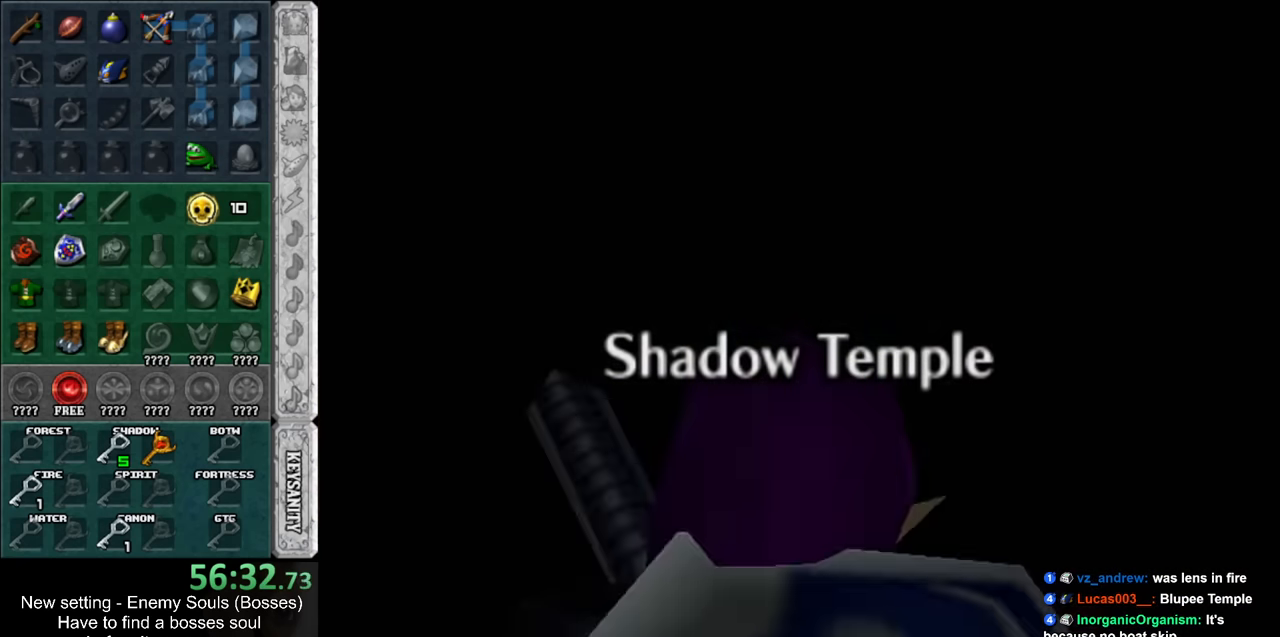
{"buttons": [], "left_stick": "up", "right_stick": "center", "events": [[16, "left_stick", "up"]]}
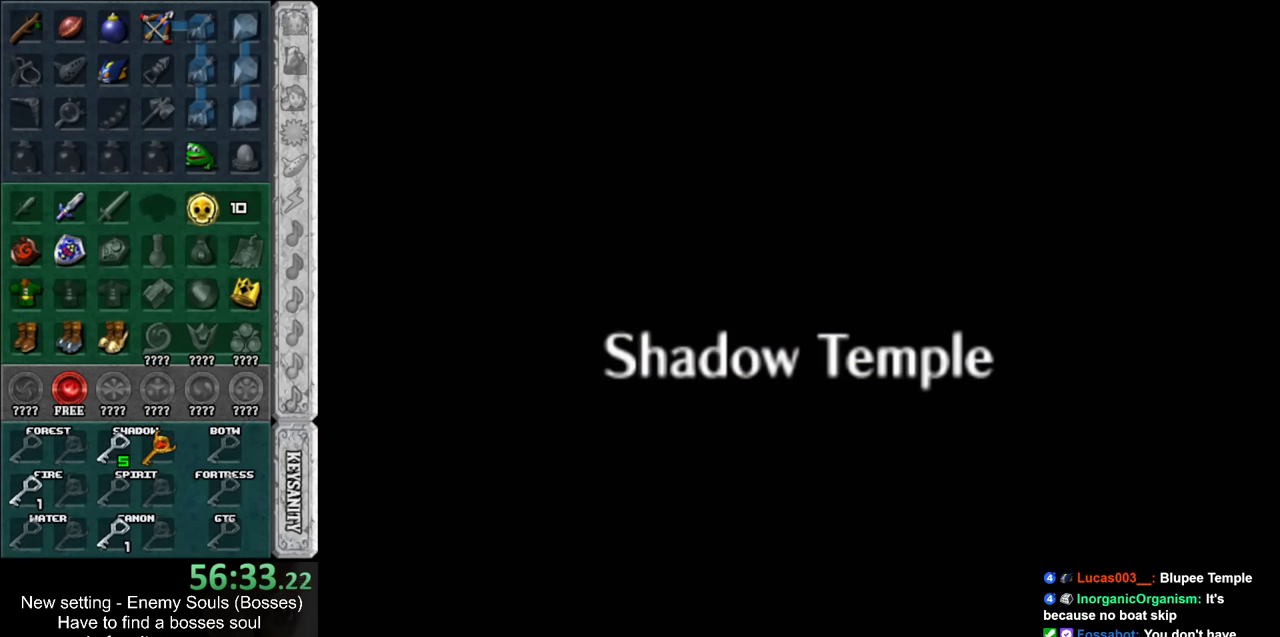
{"buttons": [], "left_stick": "up", "right_stick": "center", "events": []}
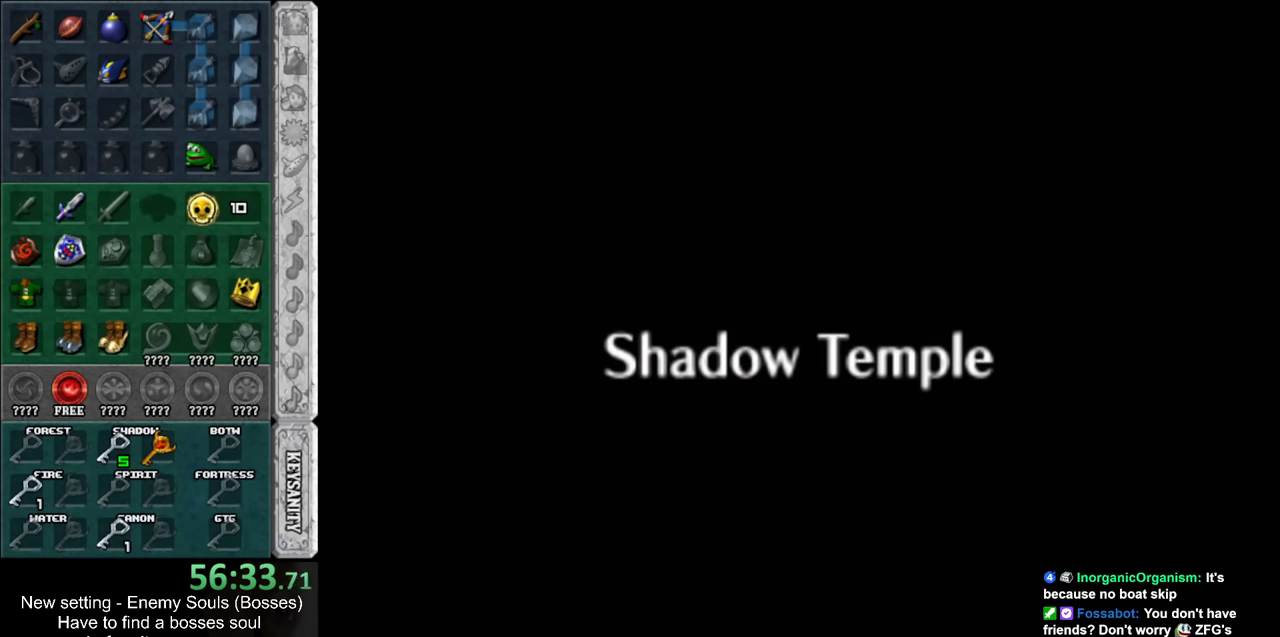
{"buttons": [], "left_stick": "center", "right_stick": "center", "events": [[84, "left_stick", "center"]]}
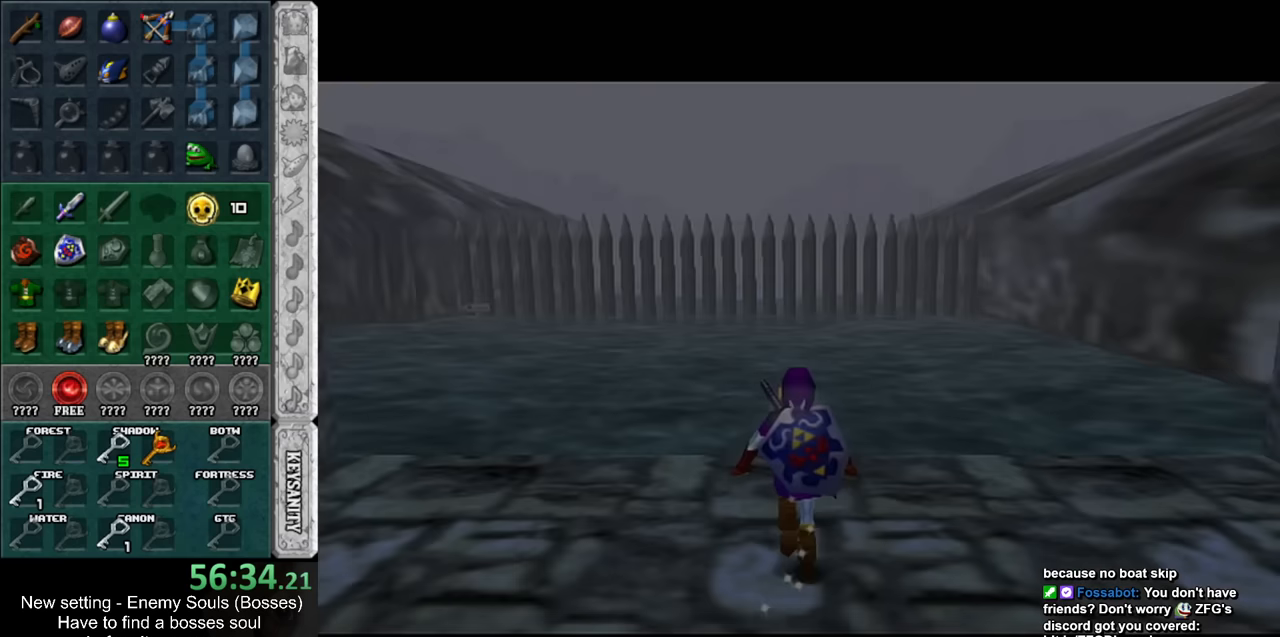
{"buttons": [], "left_stick": "up", "right_stick": "center", "events": [[367, "left_stick", "up"]]}
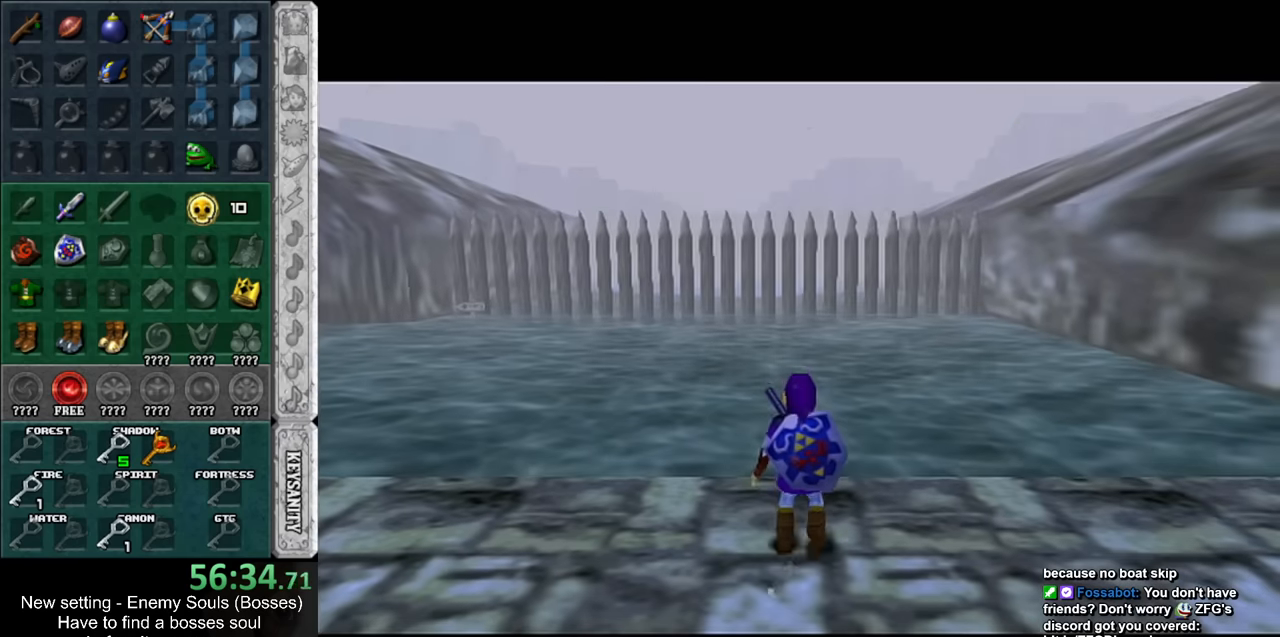
{"buttons": ["L1"], "left_stick": "up", "right_stick": "center", "events": [[84, "left_stick", "up-left"], [234, "A", "down"], [334, "L1", "down"], [400, "A", "up"], [400, "left_stick", "up"]]}
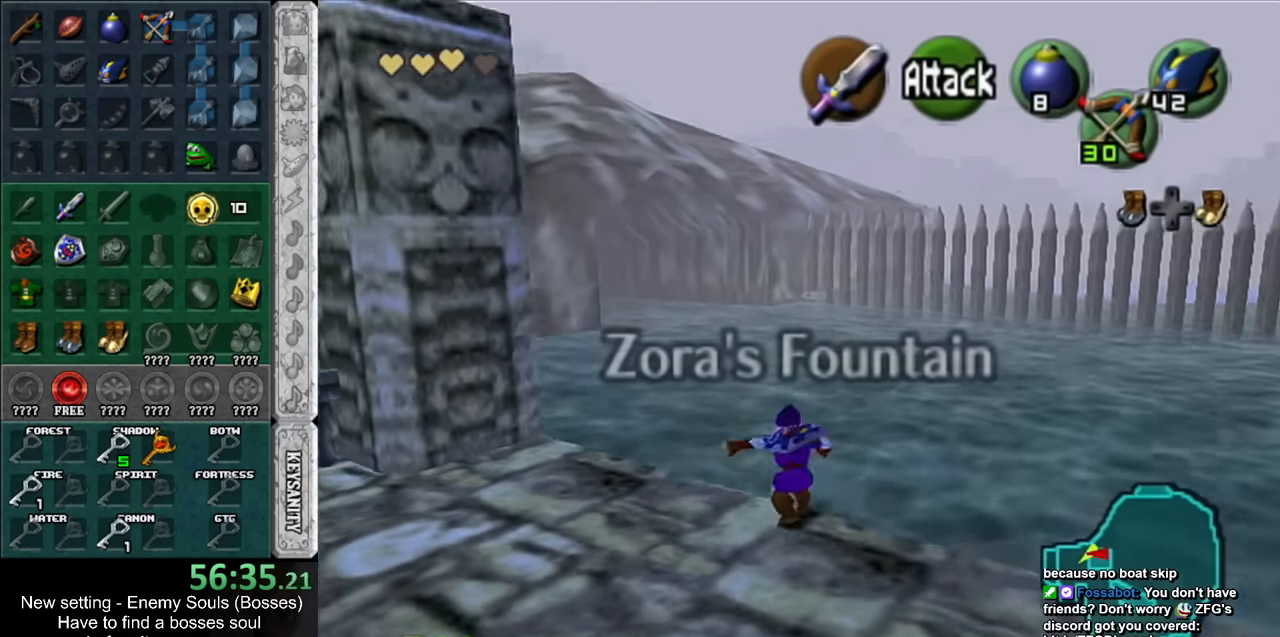
{"buttons": [], "left_stick": "up-left", "right_stick": "center", "events": [[17, "L1", "up"], [484, "left_stick", "up-left"]]}
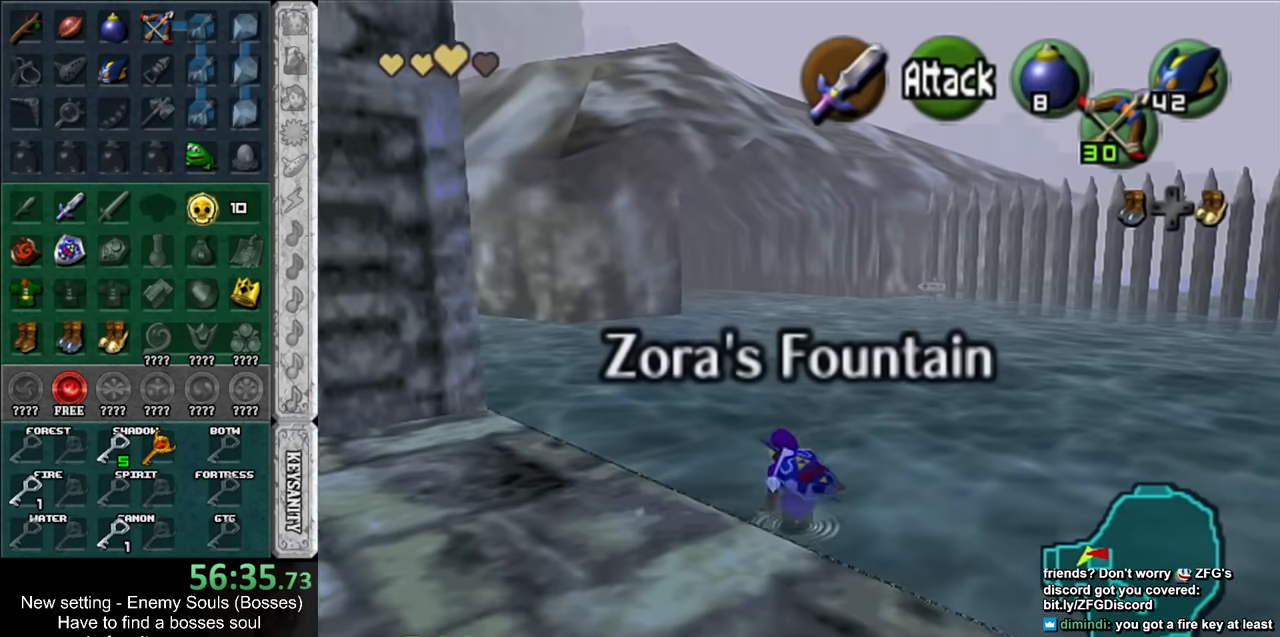
{"buttons": [], "left_stick": "up", "right_stick": "center", "events": [[300, "left_stick", "up"]]}
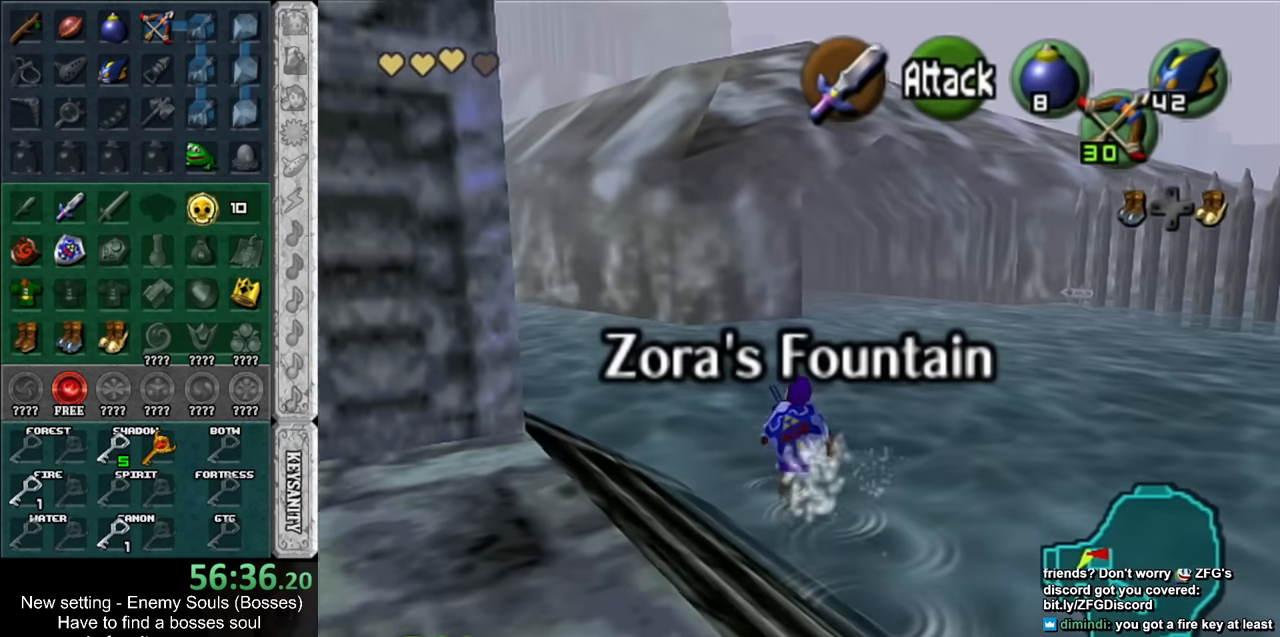
{"buttons": [], "left_stick": "up", "right_stick": "center", "events": []}
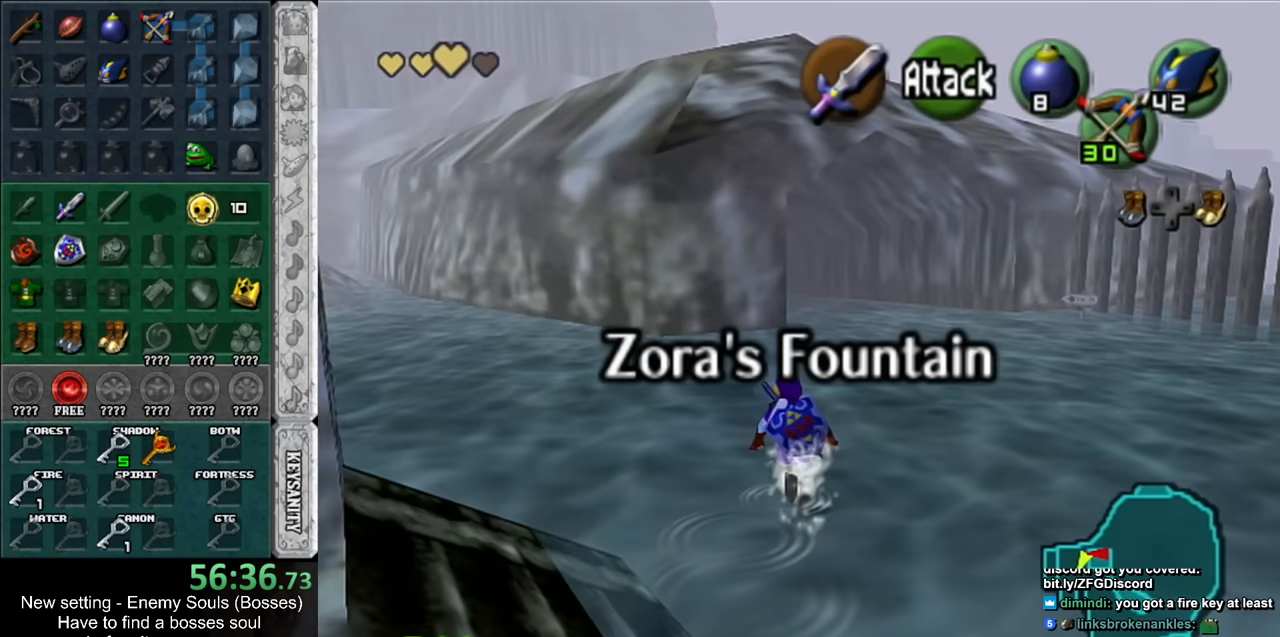
{"buttons": [], "left_stick": "center", "right_stick": "center", "events": [[417, "left_stick", "center"]]}
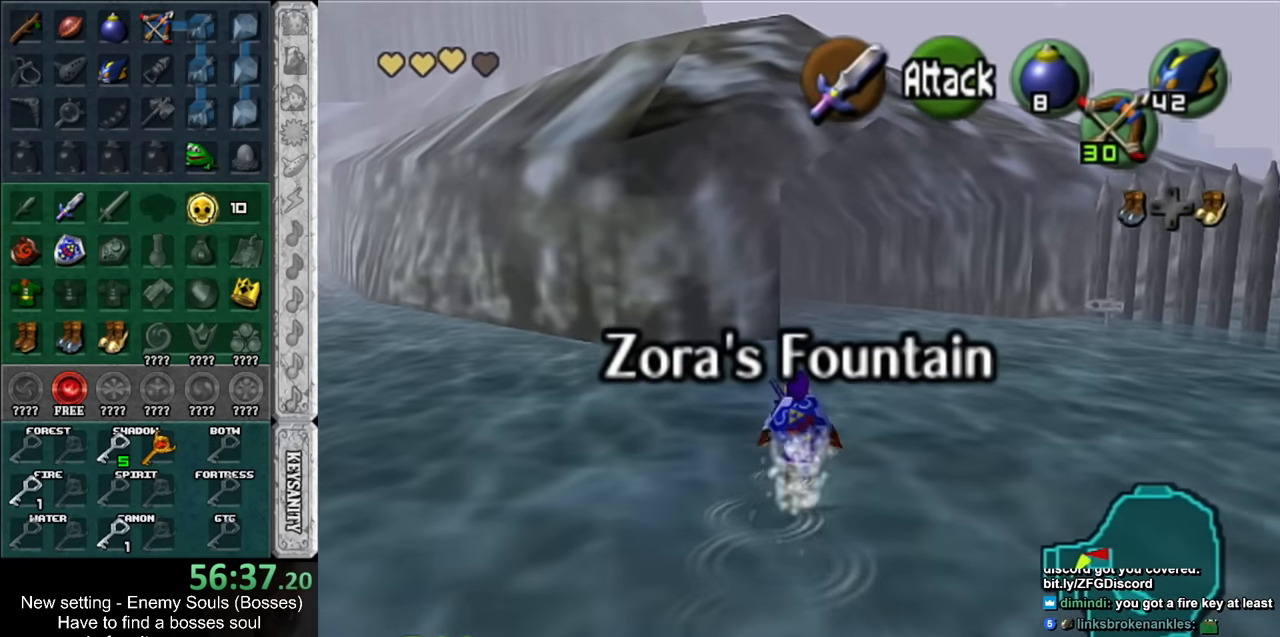
{"buttons": ["L1"], "left_stick": "down", "right_stick": "center", "events": [[17, "left_stick", "down"], [134, "L1", "down"]]}
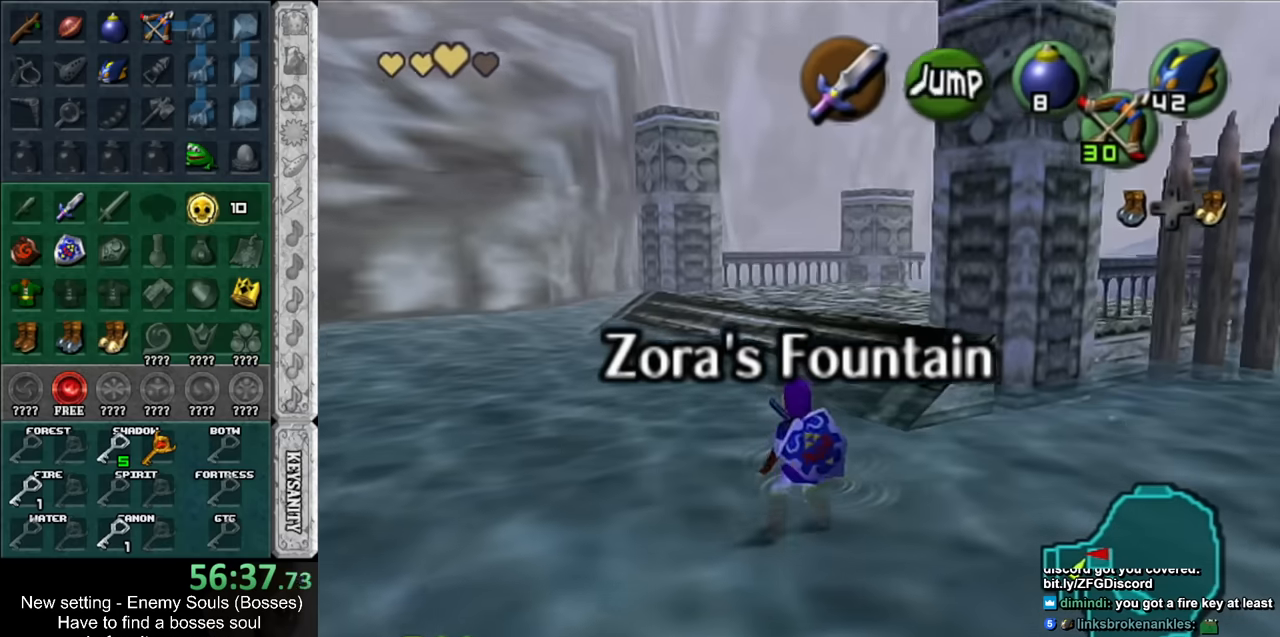
{"buttons": ["L1"], "left_stick": "down", "right_stick": "center", "events": []}